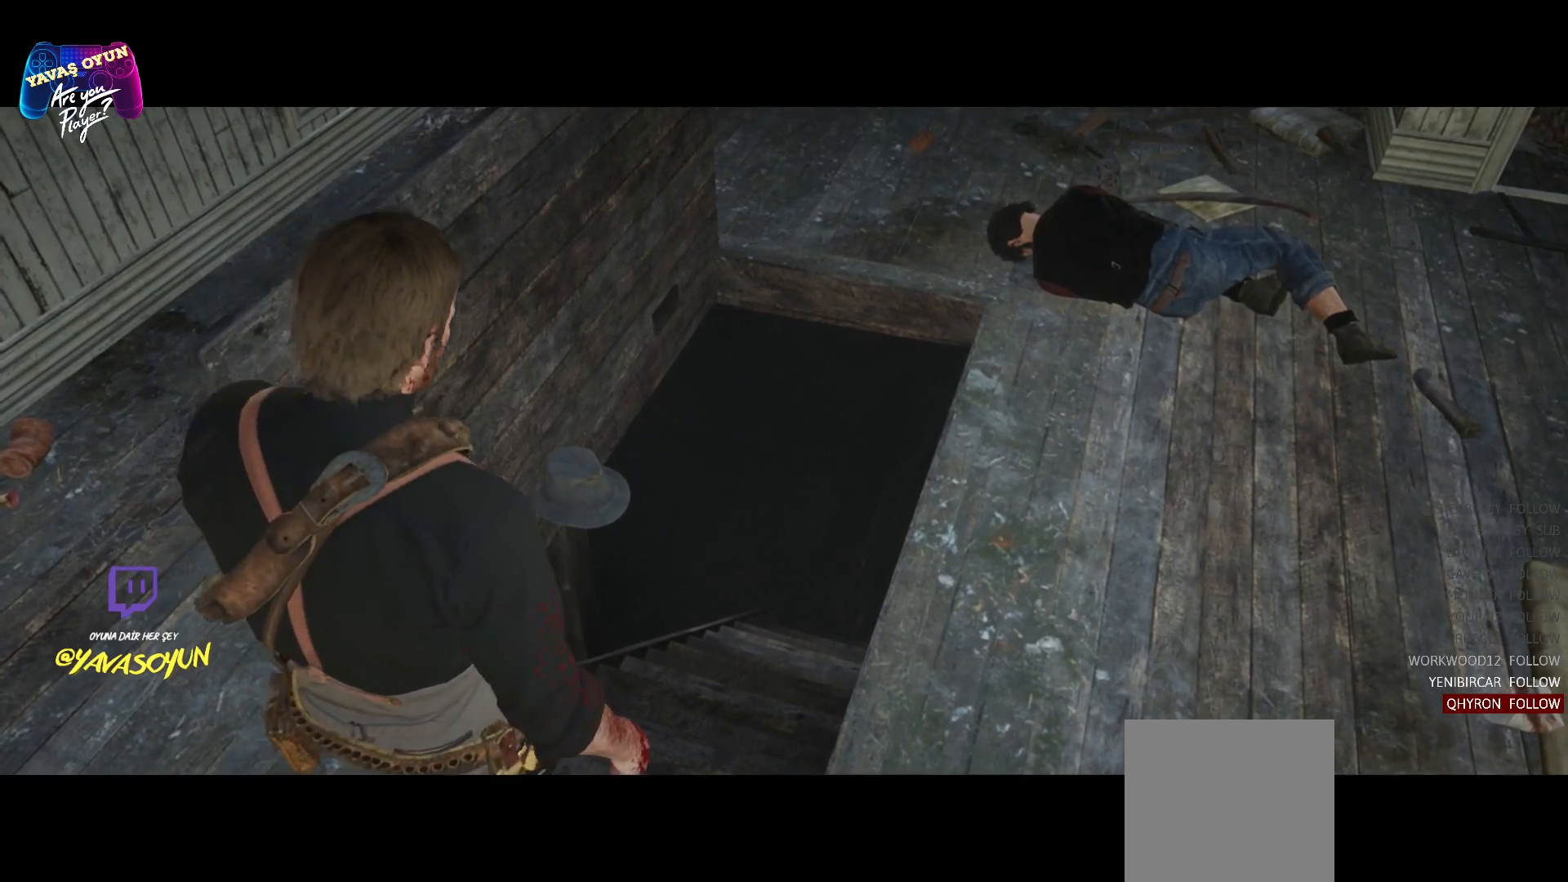
Gameplay with a controller (Xbox layout); each line is a JSON object with the inputs held at the frame after it. "events" lists button and stick changes between this image and that frame as [ms after this image, input, new state], when the widget could be followed in between.
{"buttons": [], "left_stick": "down", "right_stick": "center", "events": [[67, "left_stick", "down"]]}
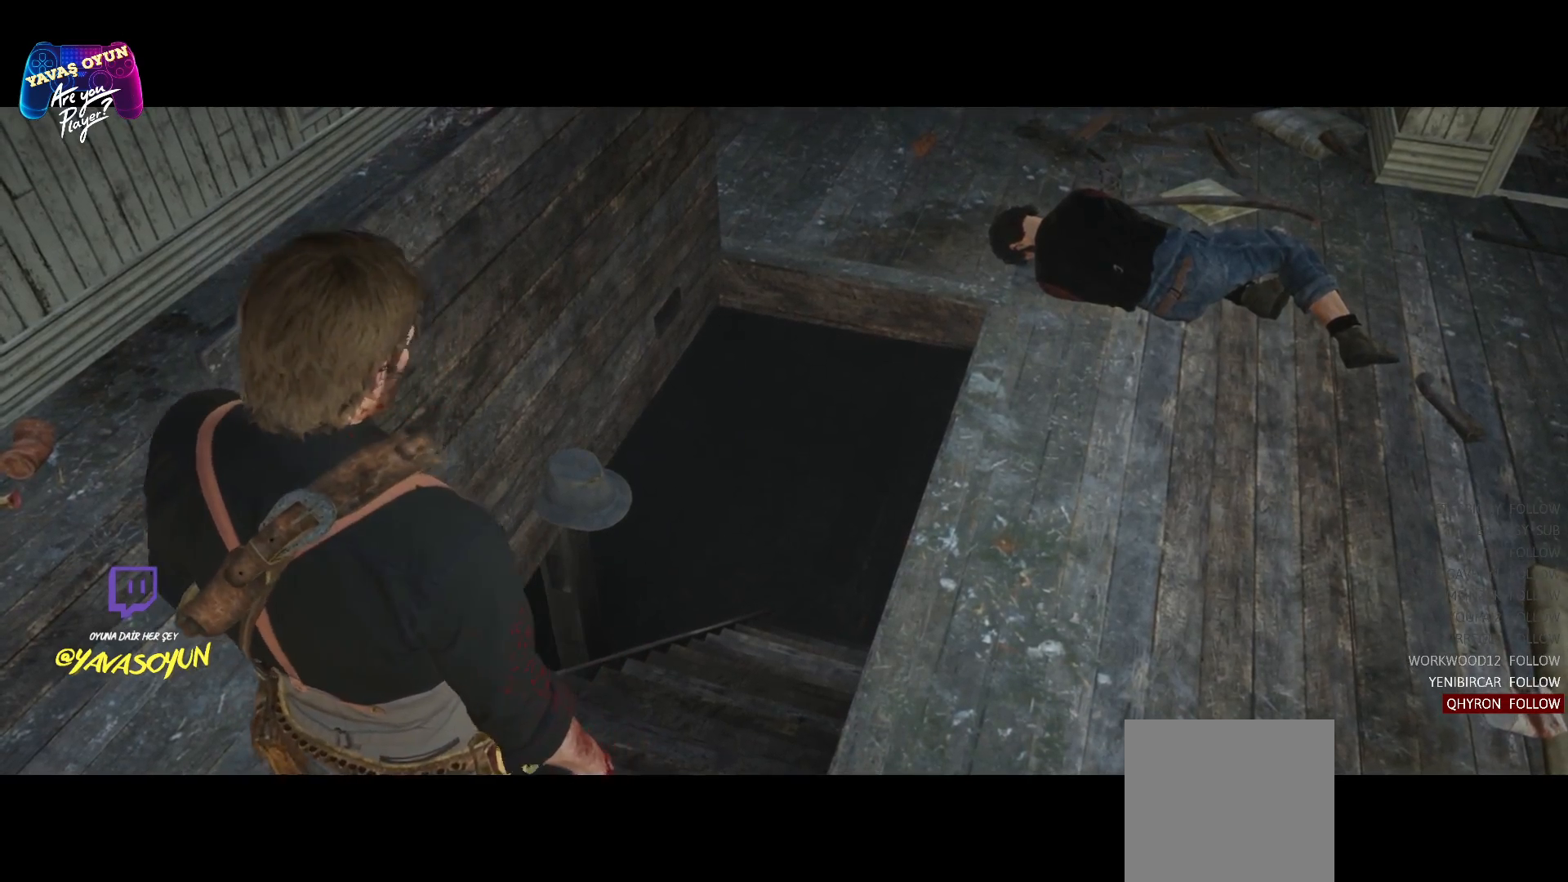
{"buttons": [], "left_stick": "down", "right_stick": "center", "events": []}
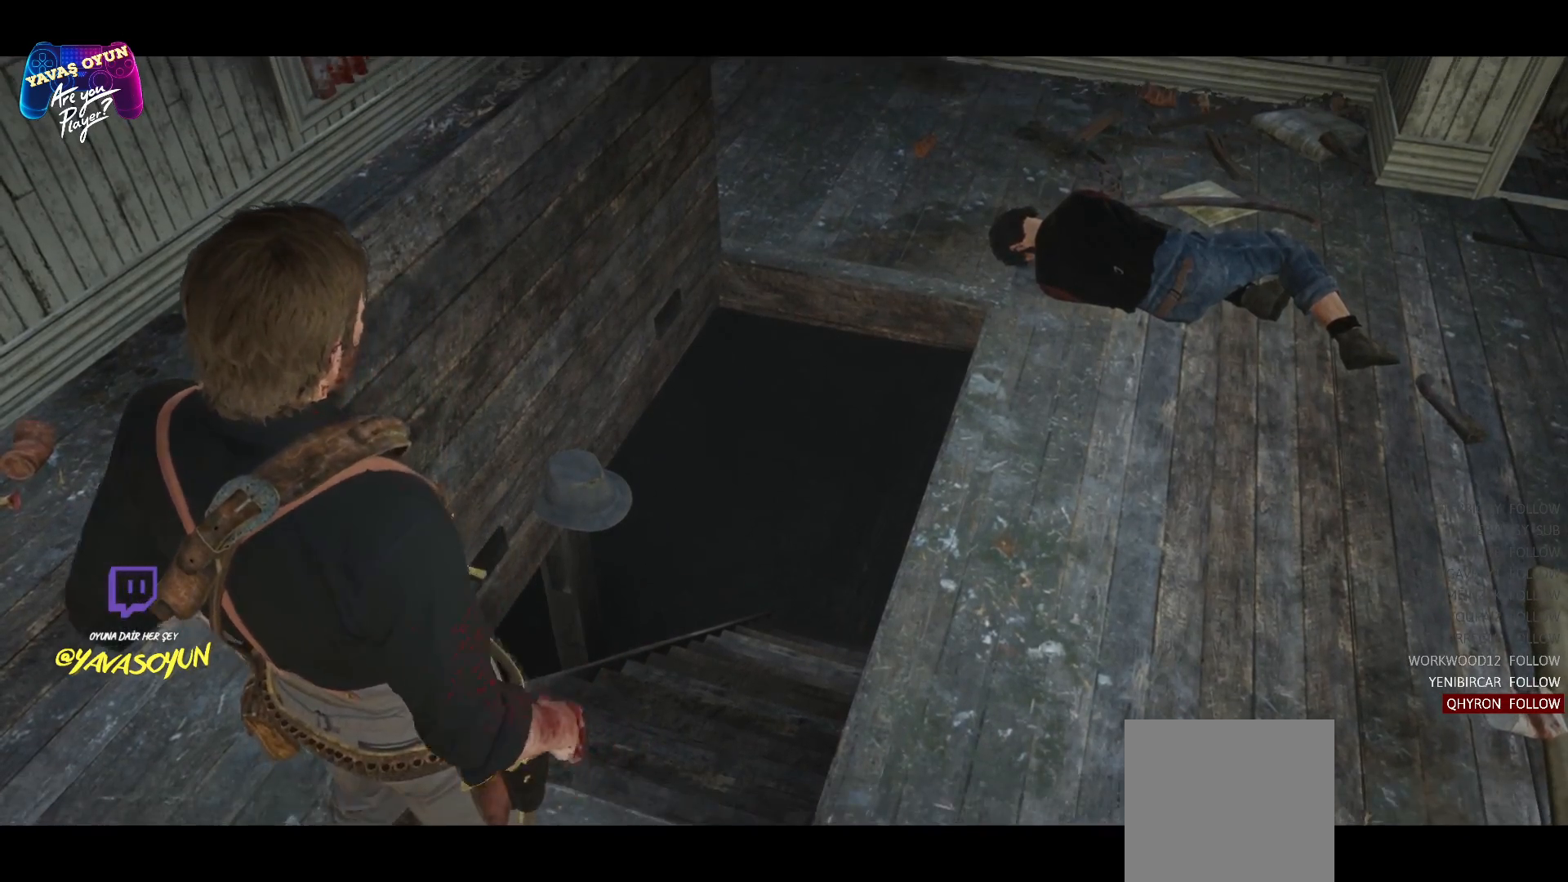
{"buttons": [], "left_stick": "down-right", "right_stick": "right", "events": [[267, "left_stick", "down-right"], [483, "right_stick", "right"]]}
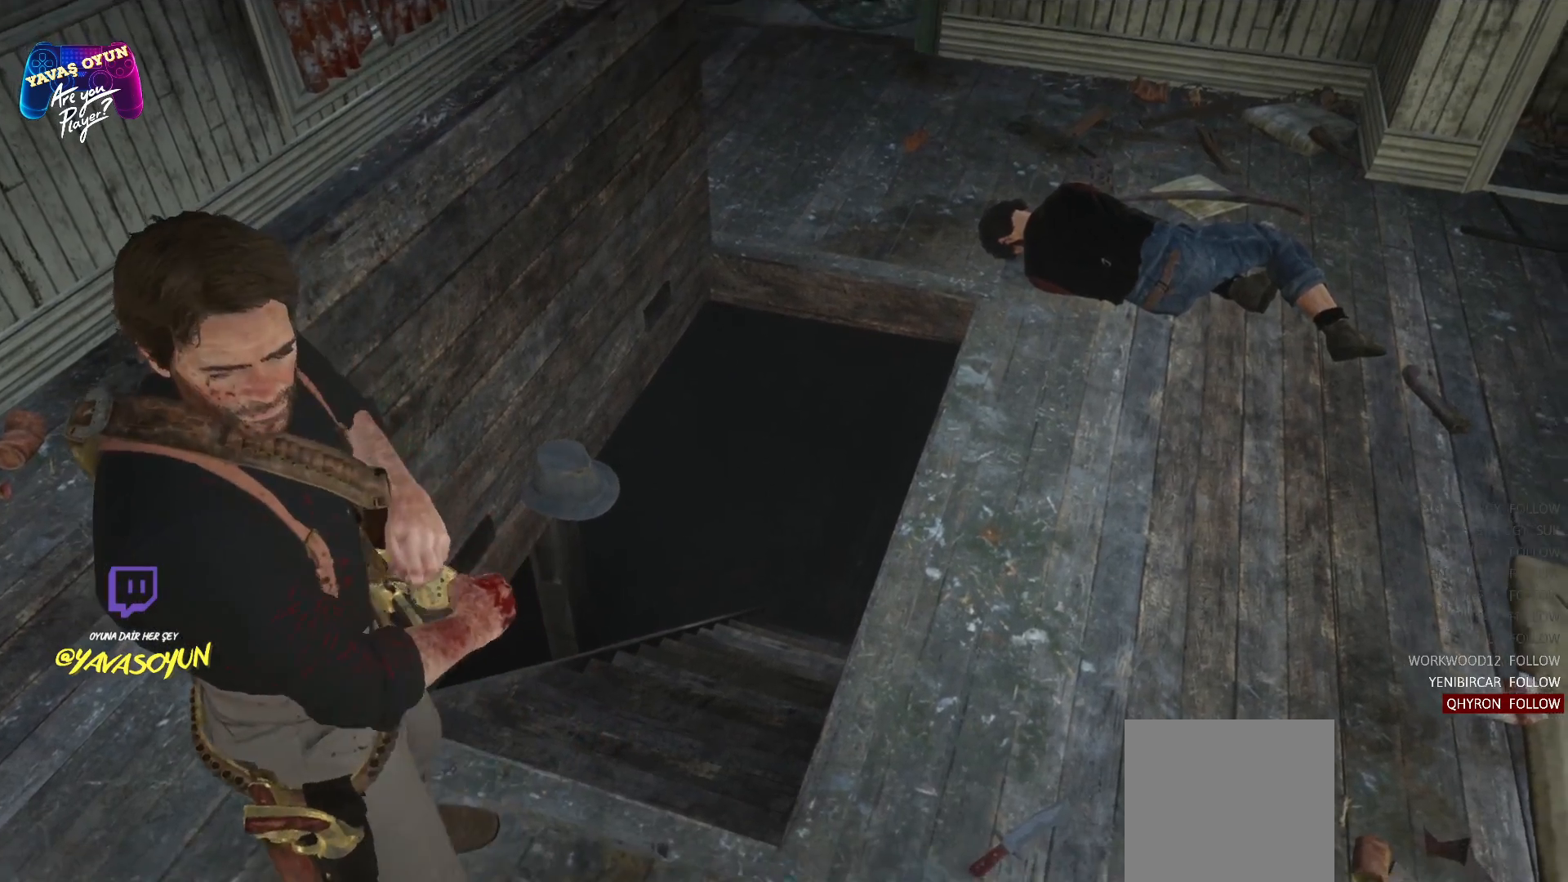
{"buttons": [], "left_stick": "right", "right_stick": "right", "events": [[317, "left_stick", "right"]]}
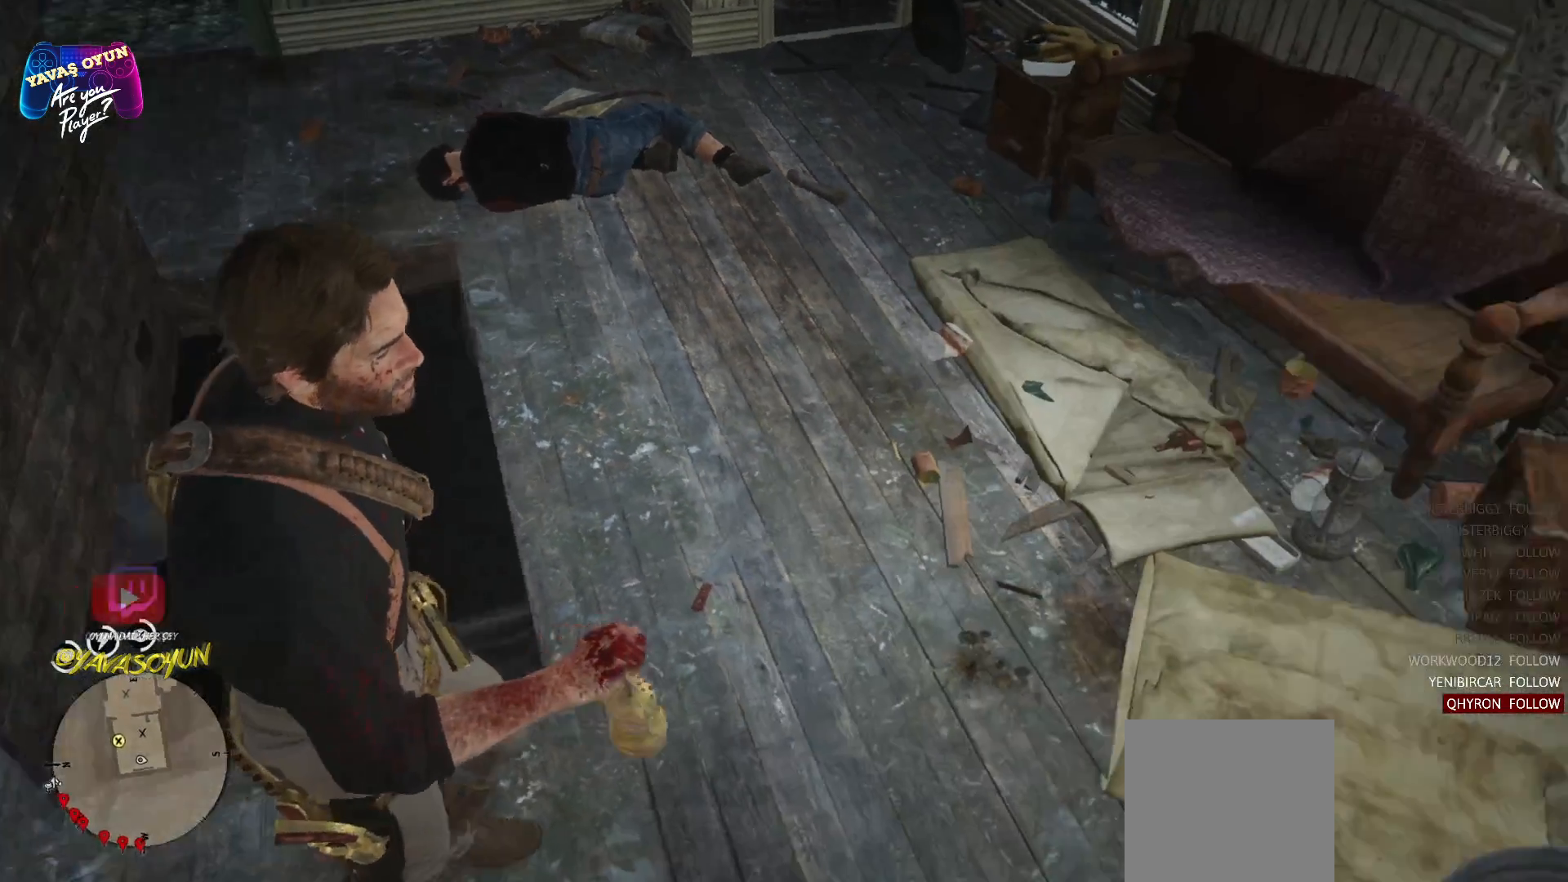
{"buttons": [], "left_stick": "up", "right_stick": "left", "events": [[33, "left_stick", "up-right"], [33, "right_stick", "center"], [267, "left_stick", "up"], [300, "right_stick", "left"]]}
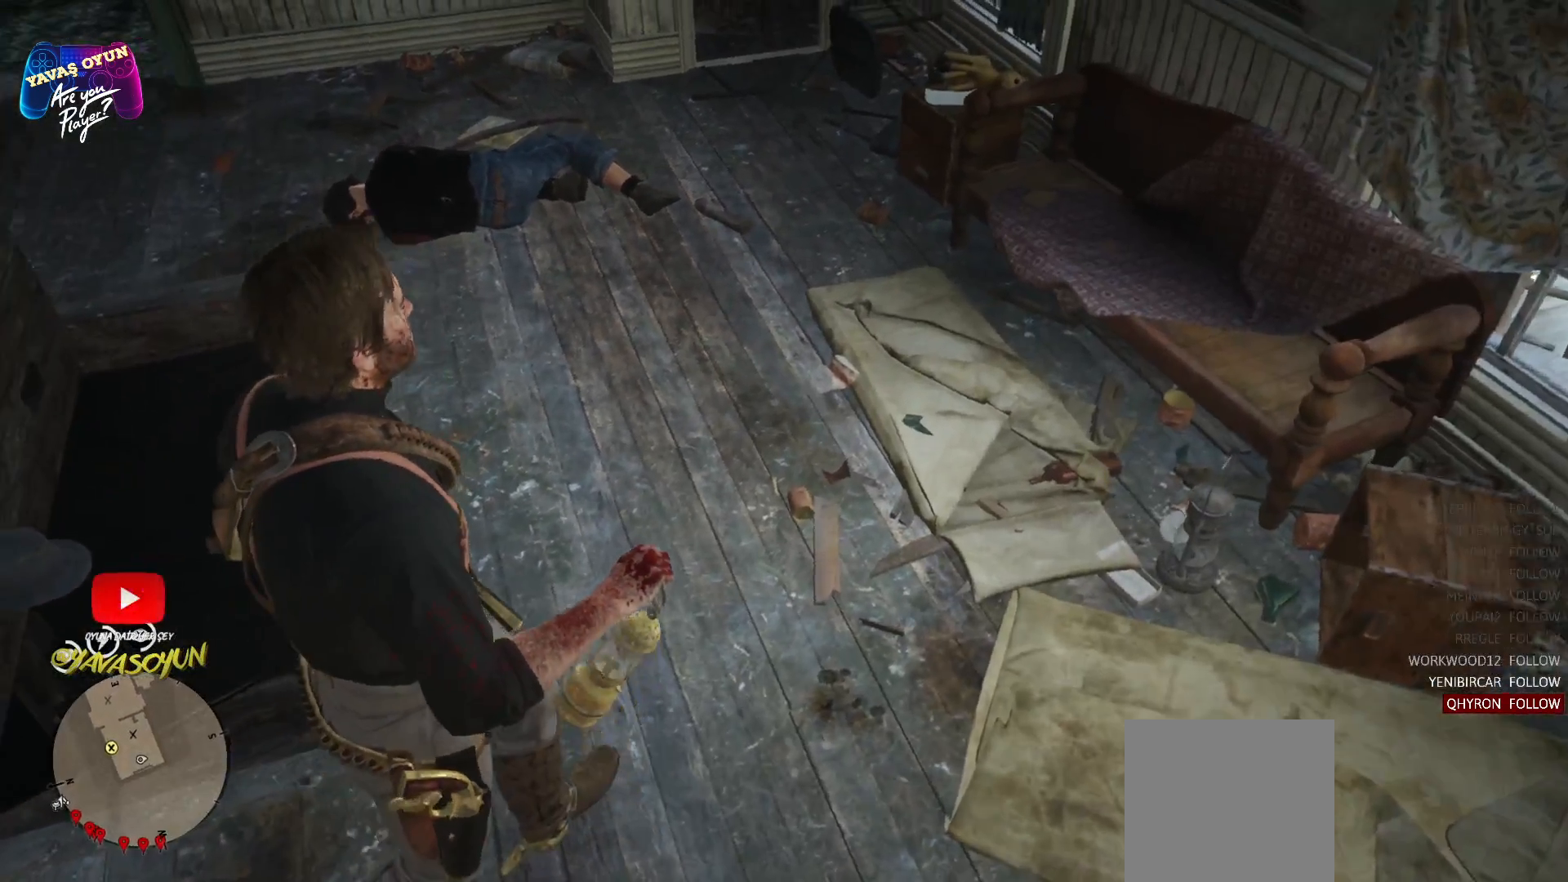
{"buttons": [], "left_stick": "up", "right_stick": "center", "events": [[150, "right_stick", "center"]]}
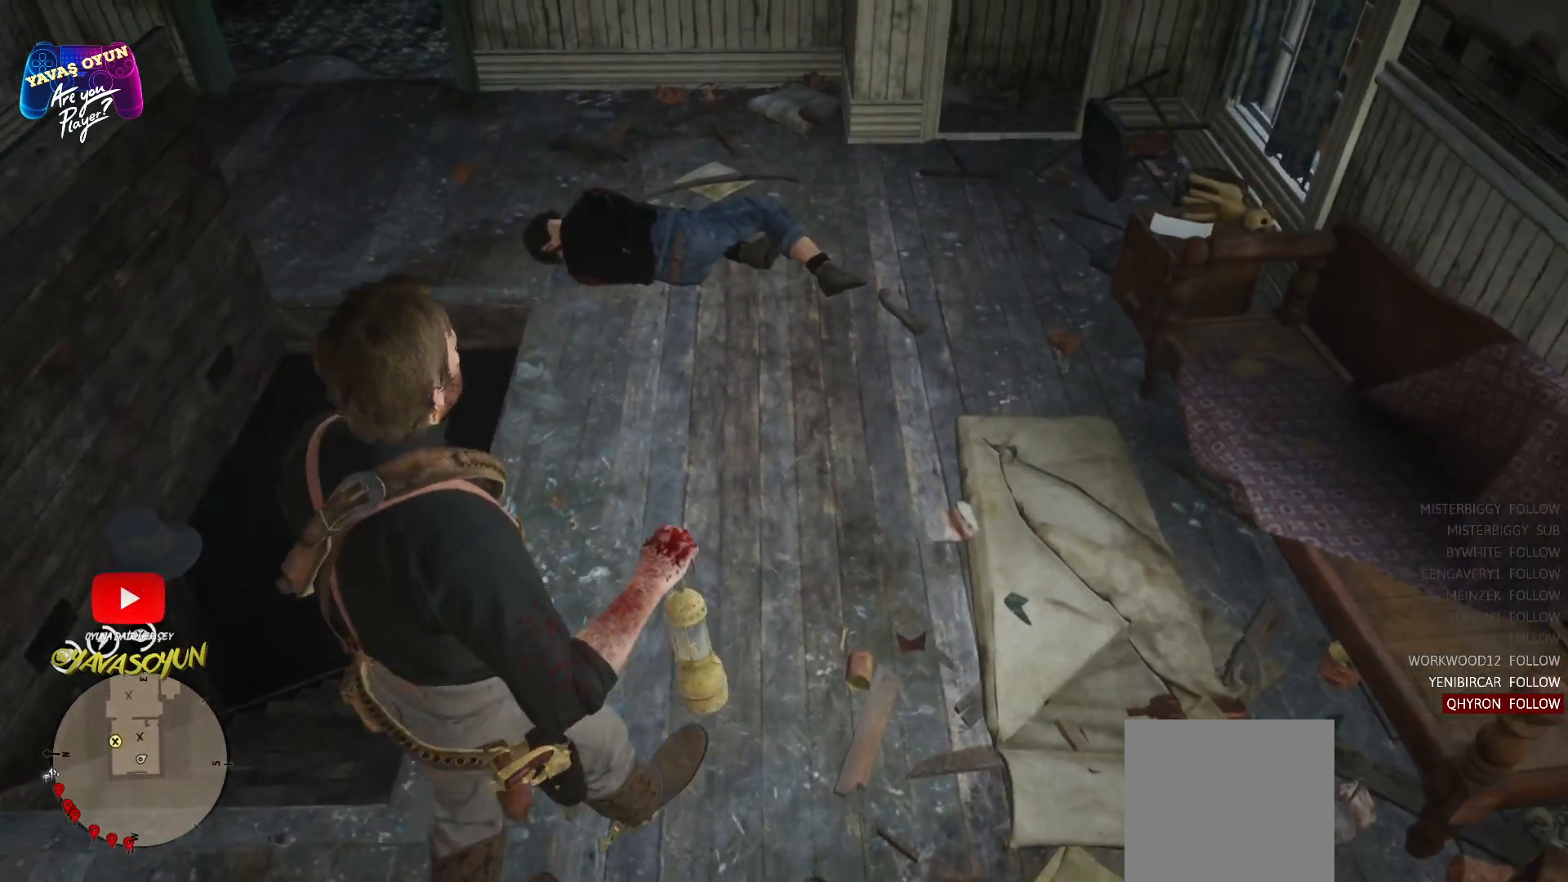
{"buttons": [], "left_stick": "up", "right_stick": "center", "events": [[33, "left_stick", "up-right"], [250, "left_stick", "up"]]}
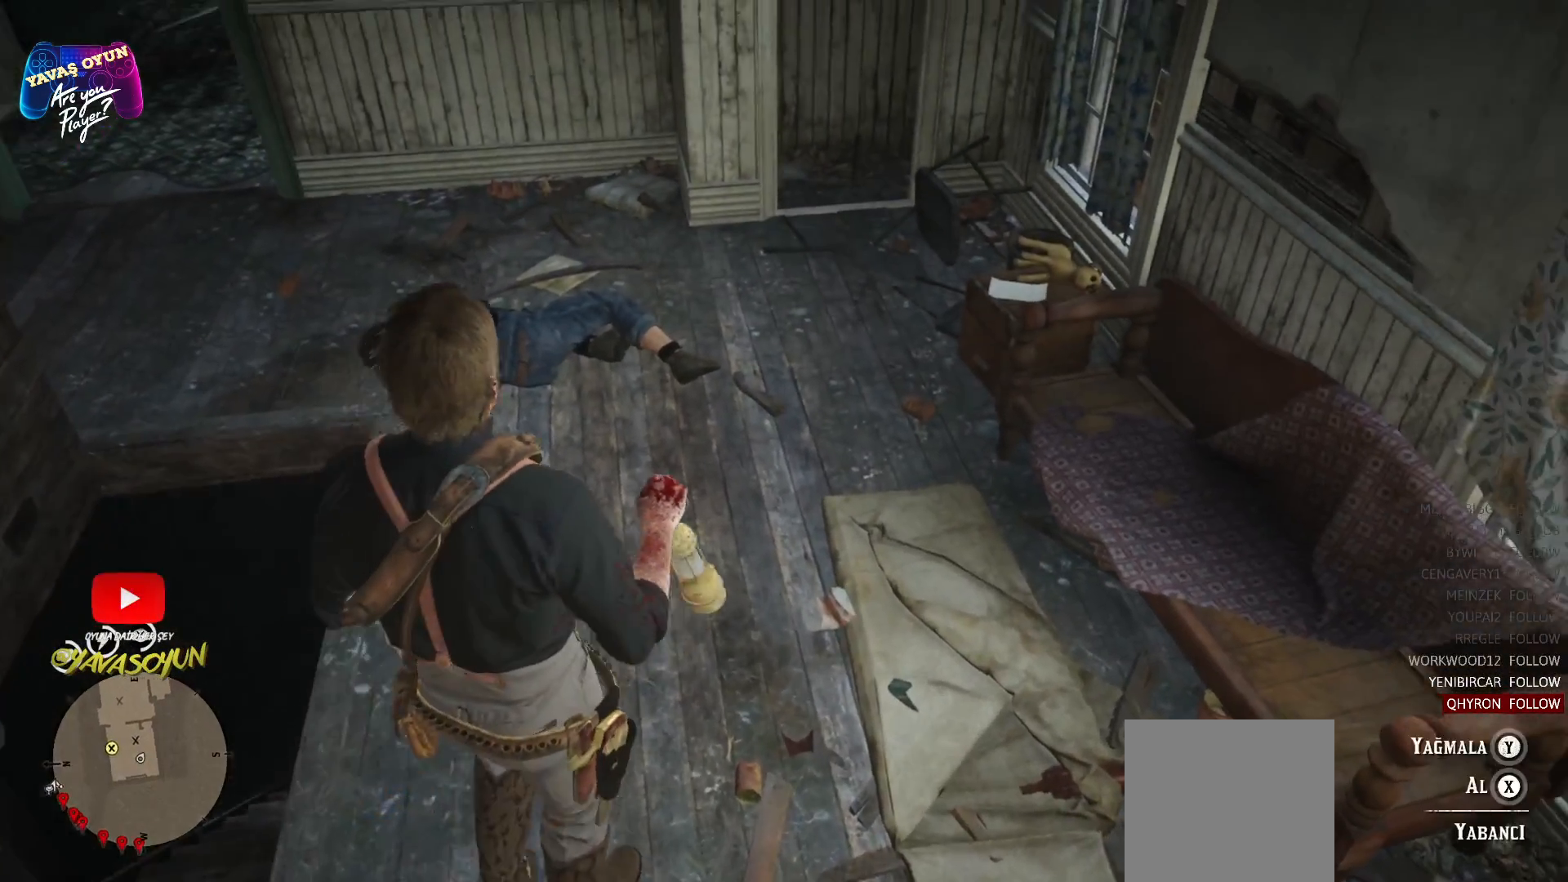
{"buttons": [], "left_stick": "up", "right_stick": "center", "events": []}
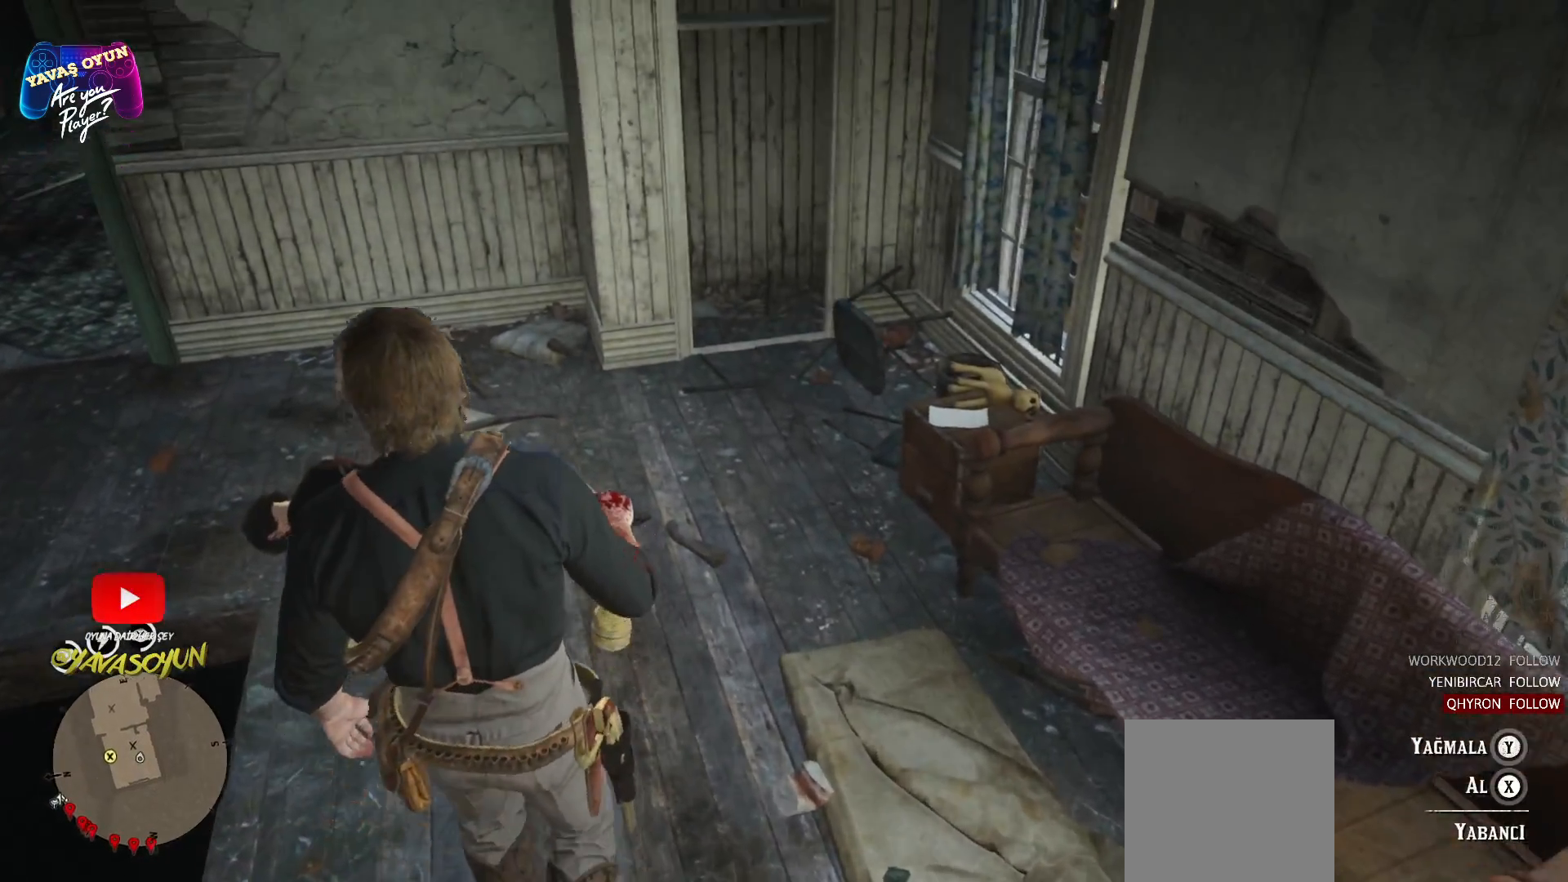
{"buttons": [], "left_stick": "up", "right_stick": "center", "events": []}
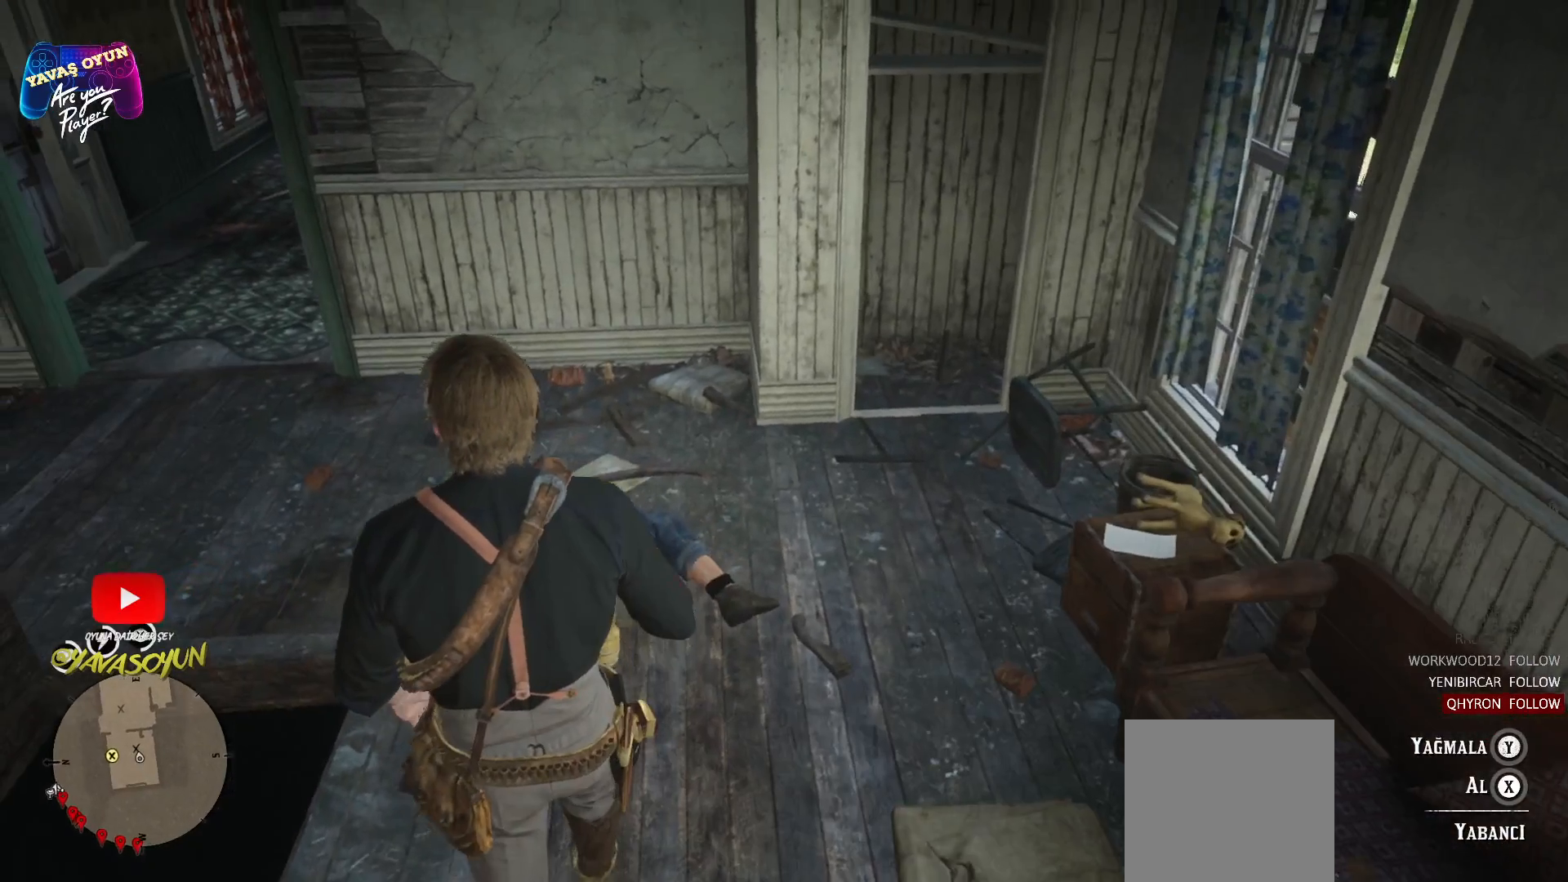
{"buttons": ["Y"], "left_stick": "center", "right_stick": "center", "events": [[283, "left_stick", "center"], [467, "Y", "down"]]}
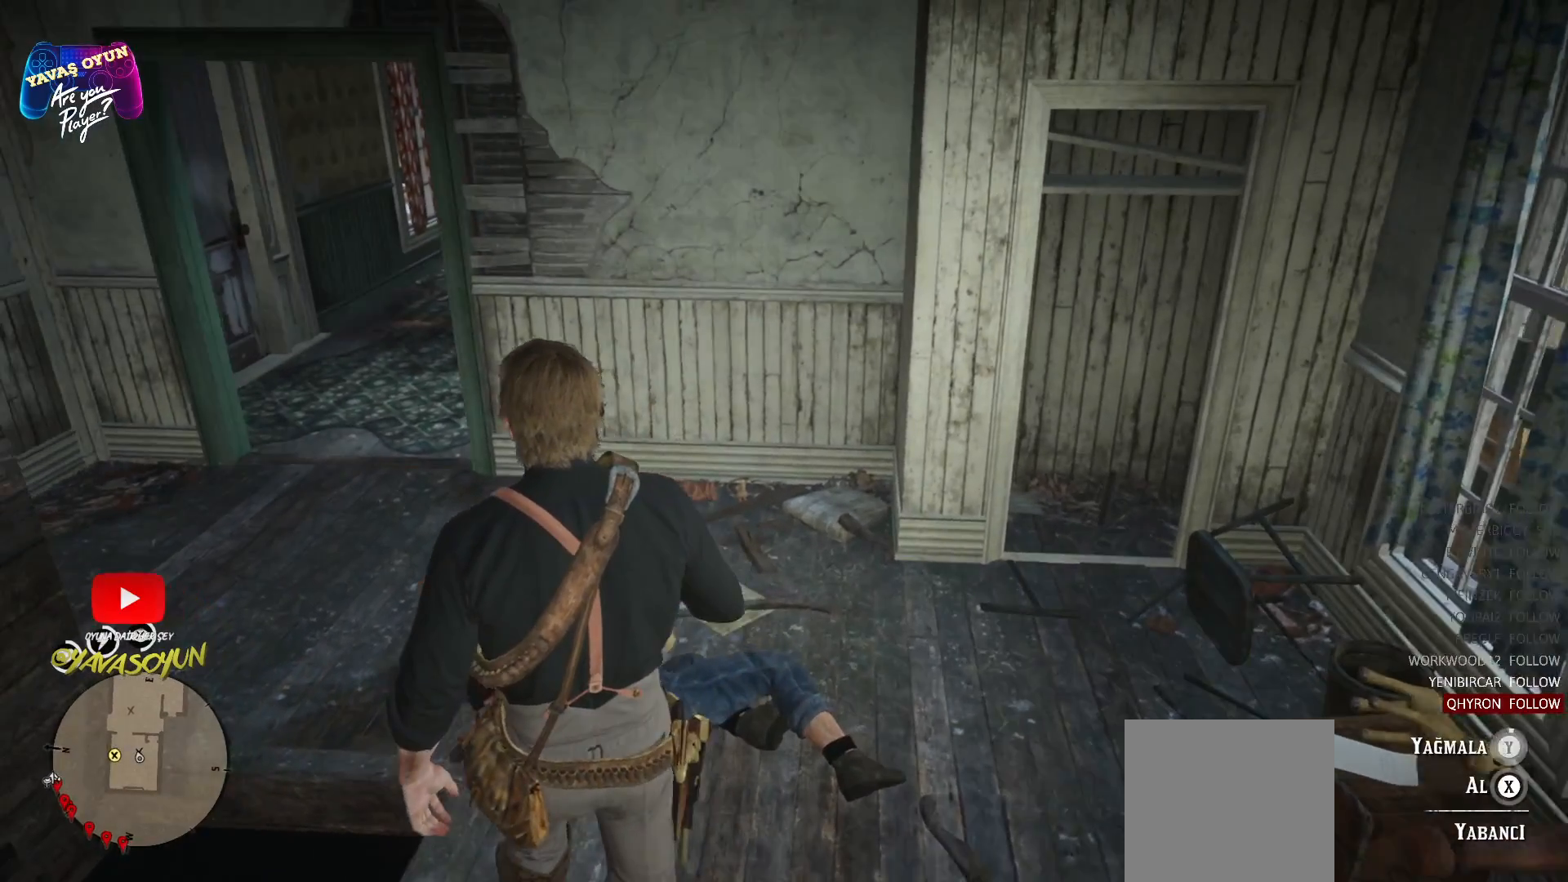
{"buttons": ["Y"], "left_stick": "center", "right_stick": "center", "events": []}
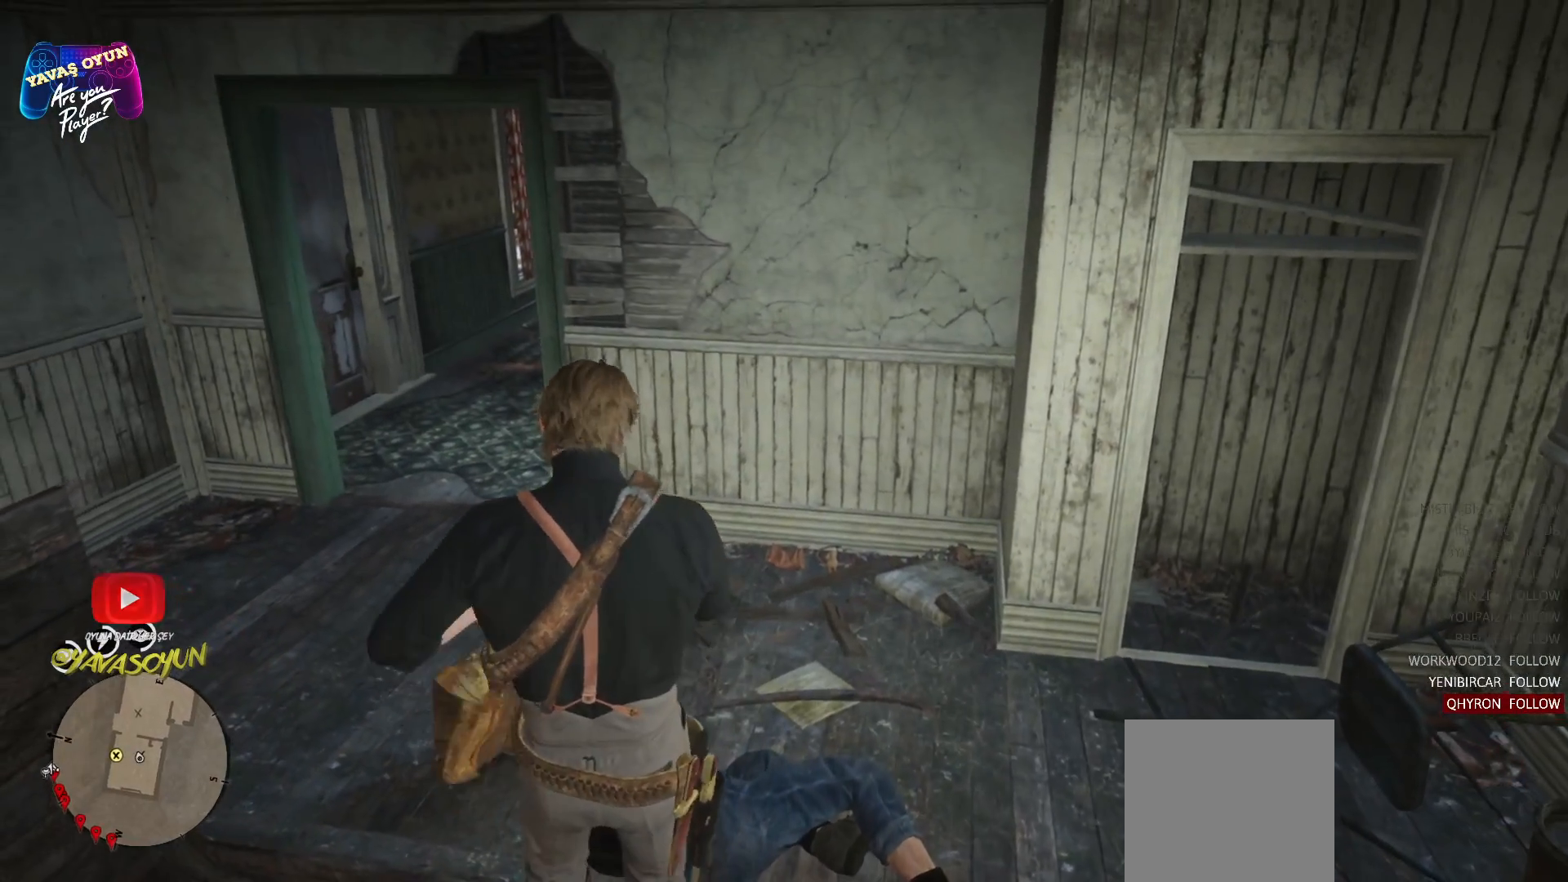
{"buttons": ["Y"], "left_stick": "center", "right_stick": "center", "events": []}
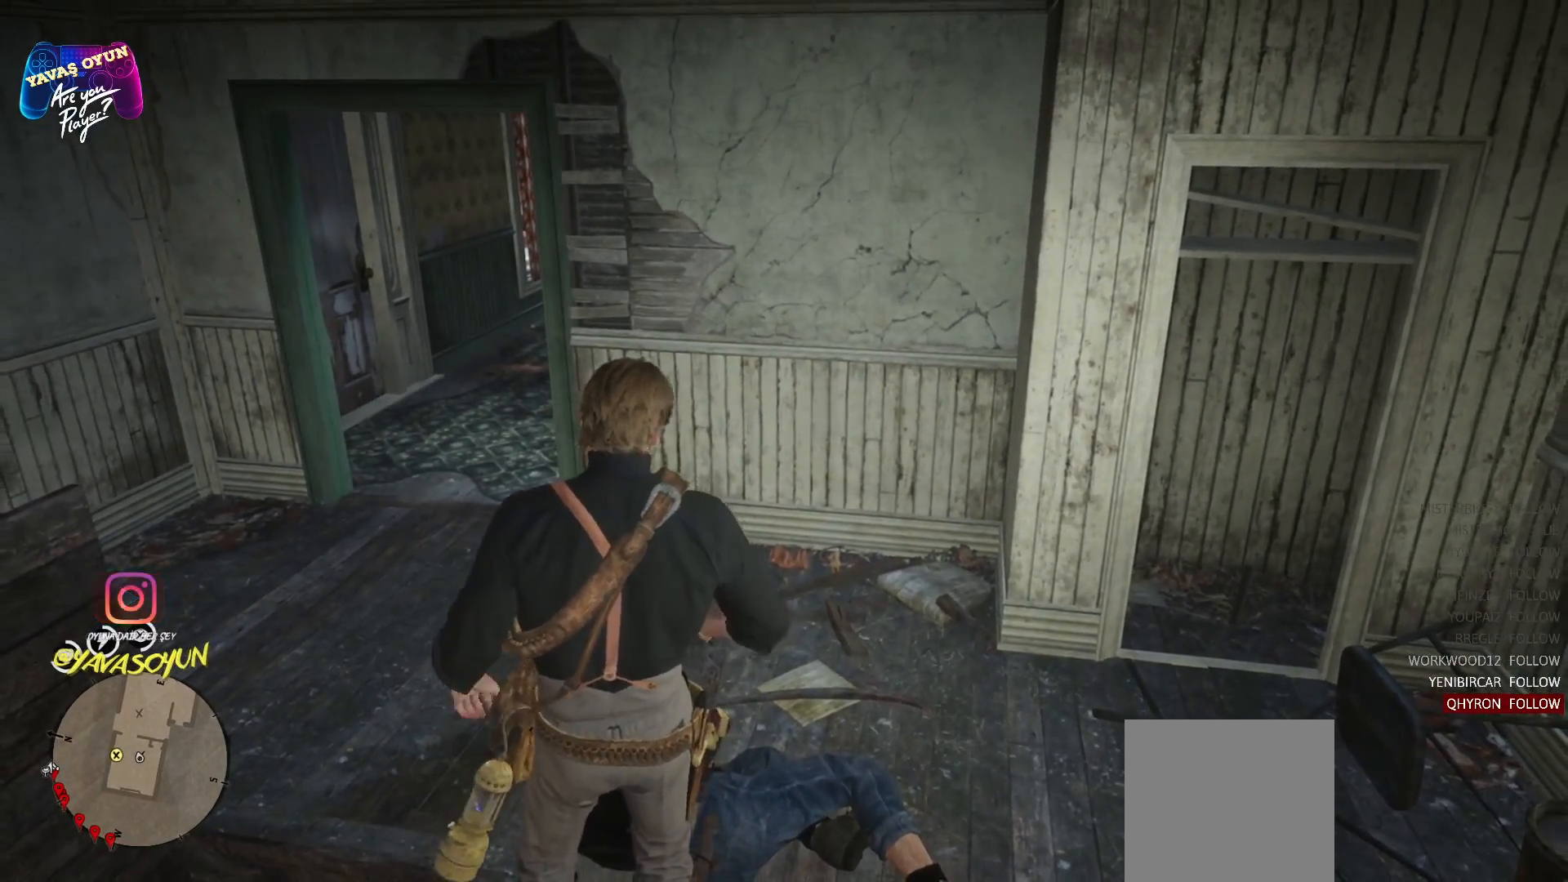
{"buttons": ["Y"], "left_stick": "center", "right_stick": "center", "events": []}
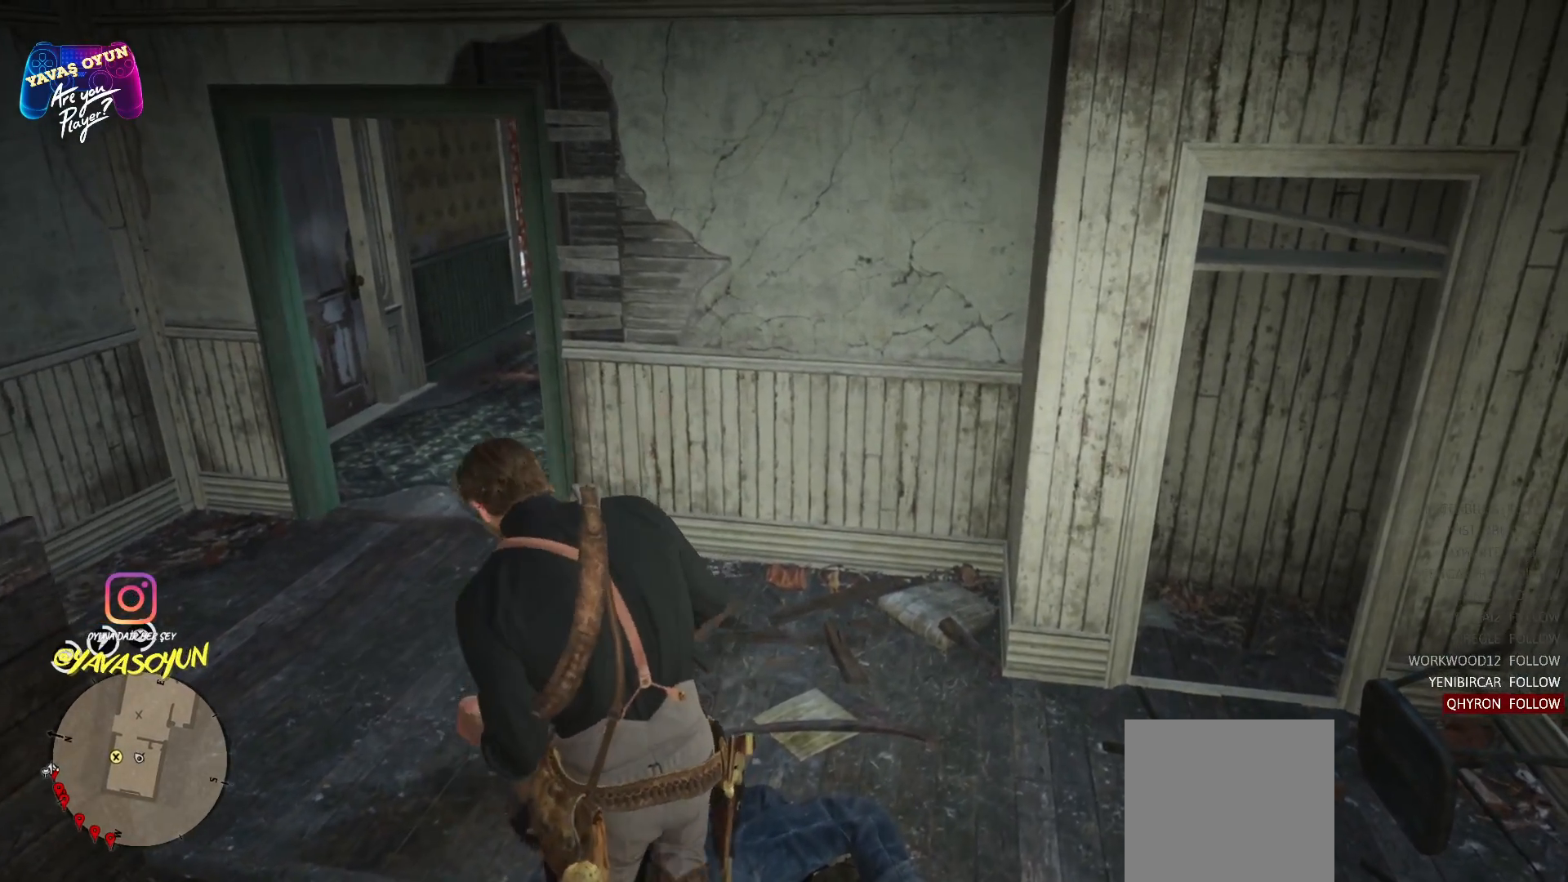
{"buttons": ["Y"], "left_stick": "center", "right_stick": "center", "events": []}
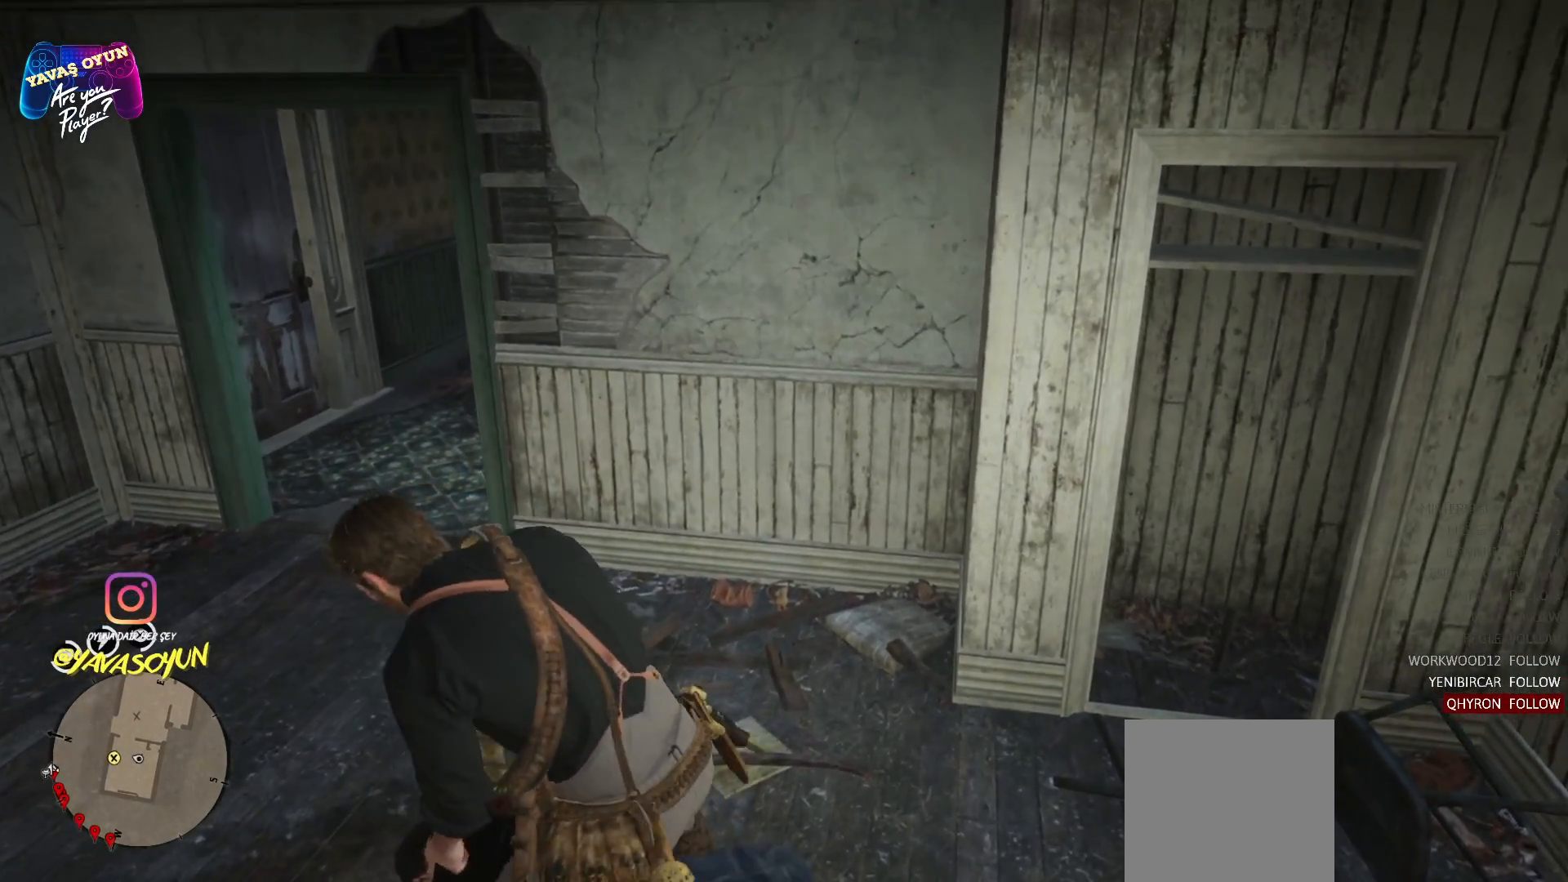
{"buttons": ["Y"], "left_stick": "center", "right_stick": "center", "events": []}
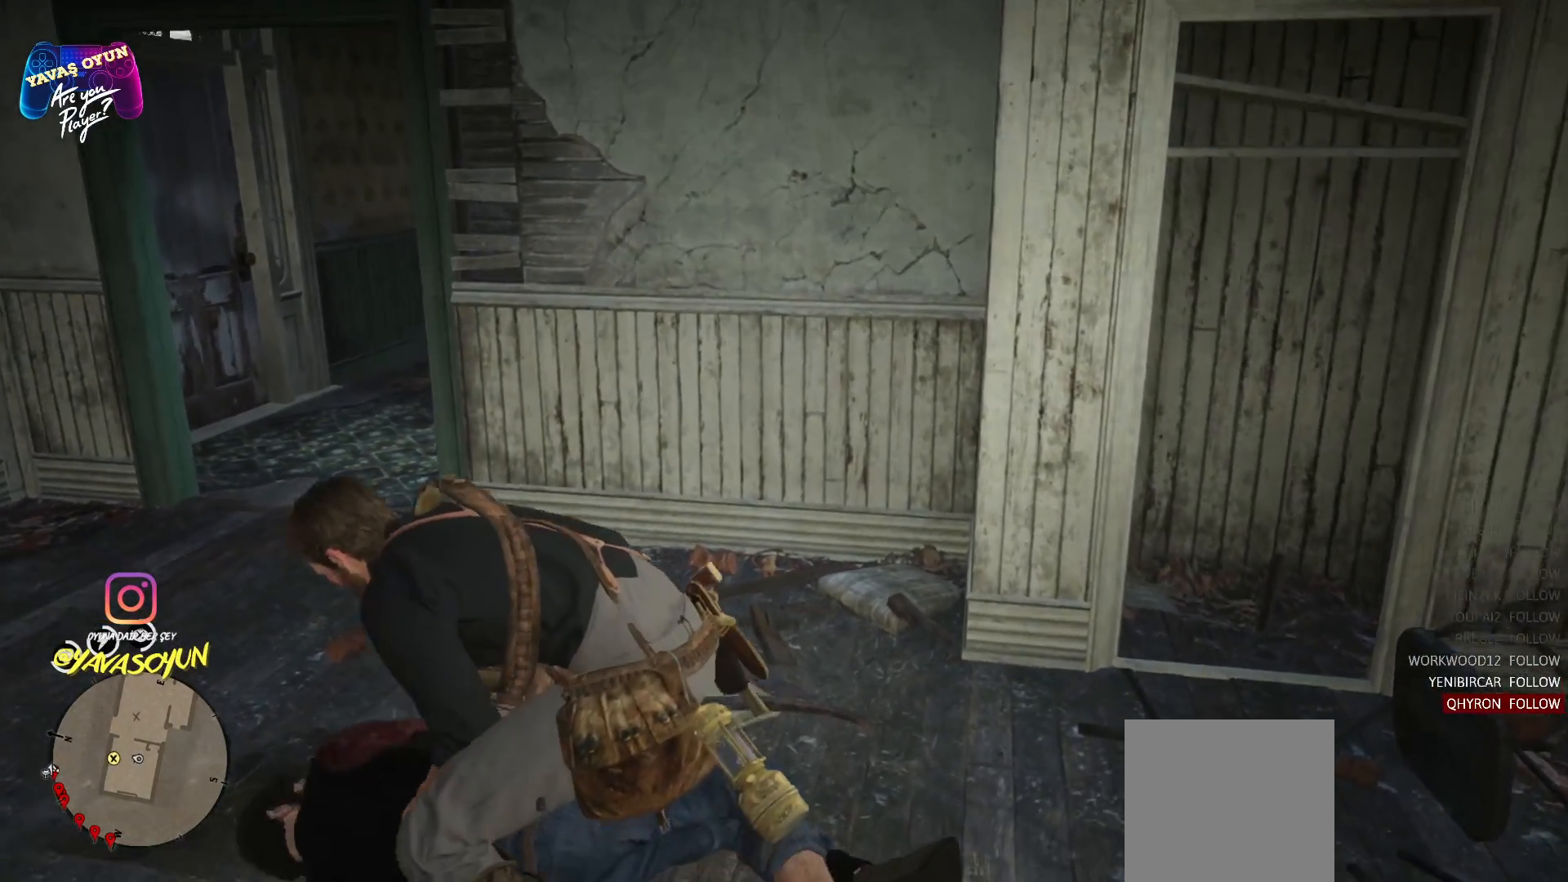
{"buttons": ["Y"], "left_stick": "center", "right_stick": "center", "events": []}
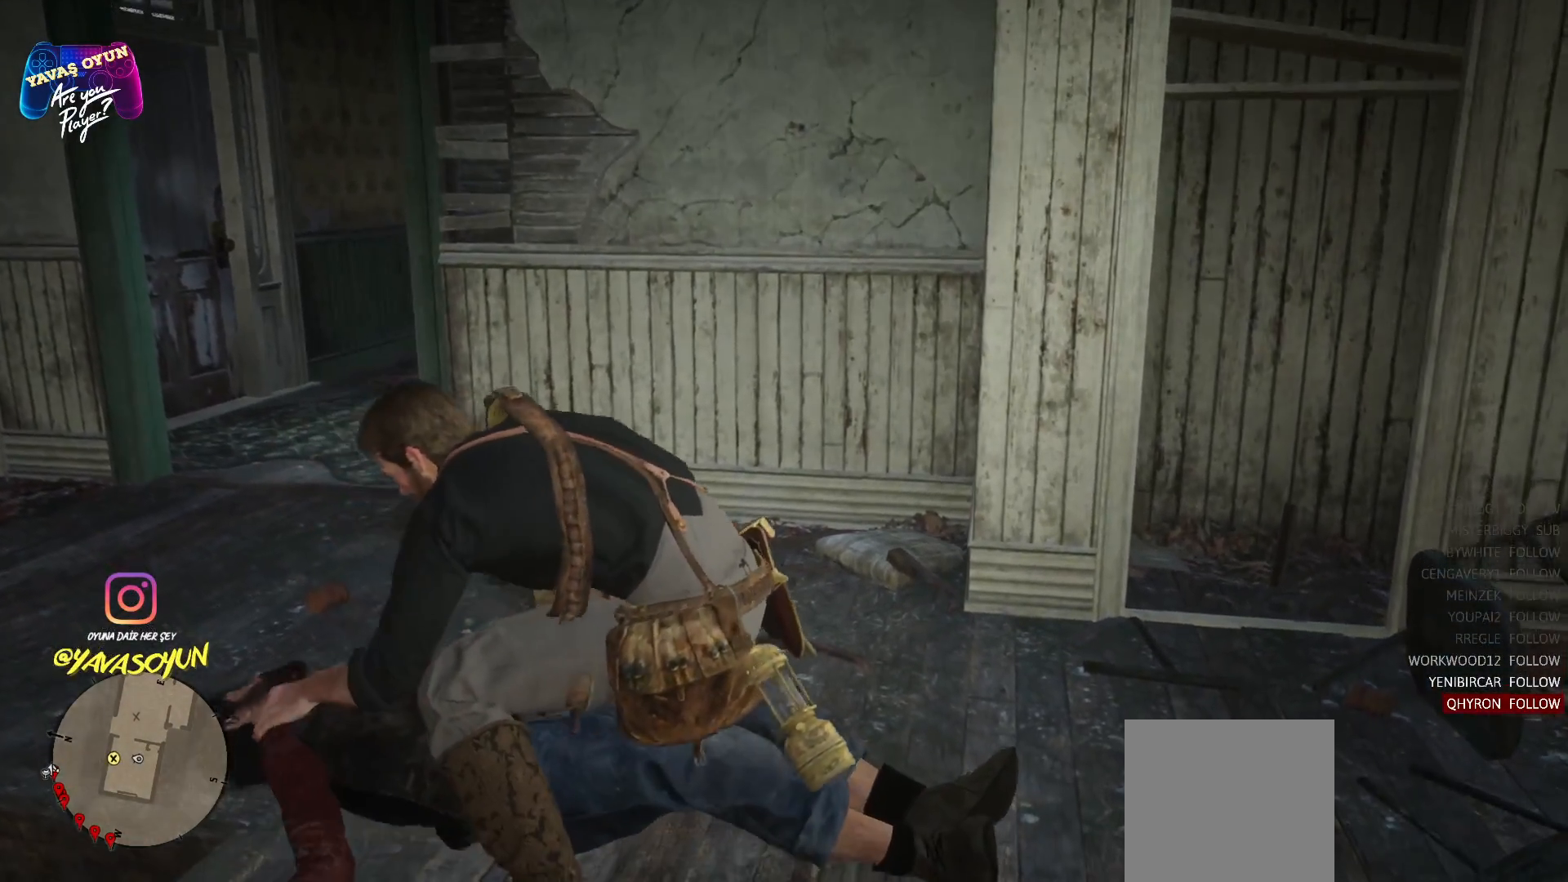
{"buttons": ["Y"], "left_stick": "center", "right_stick": "center", "events": []}
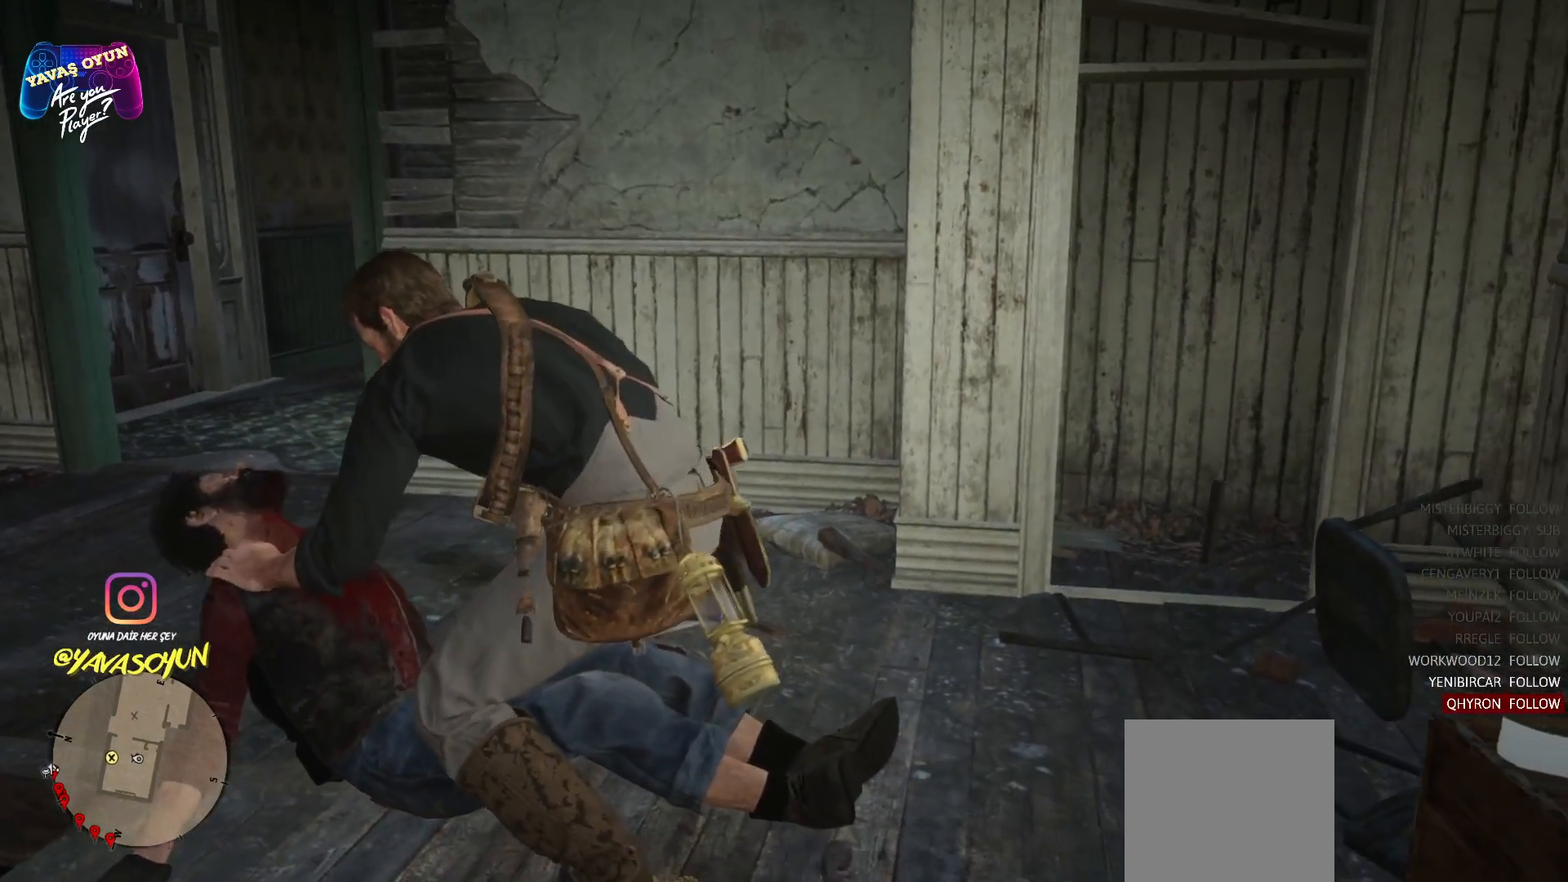
{"buttons": ["Y"], "left_stick": "center", "right_stick": "center", "events": []}
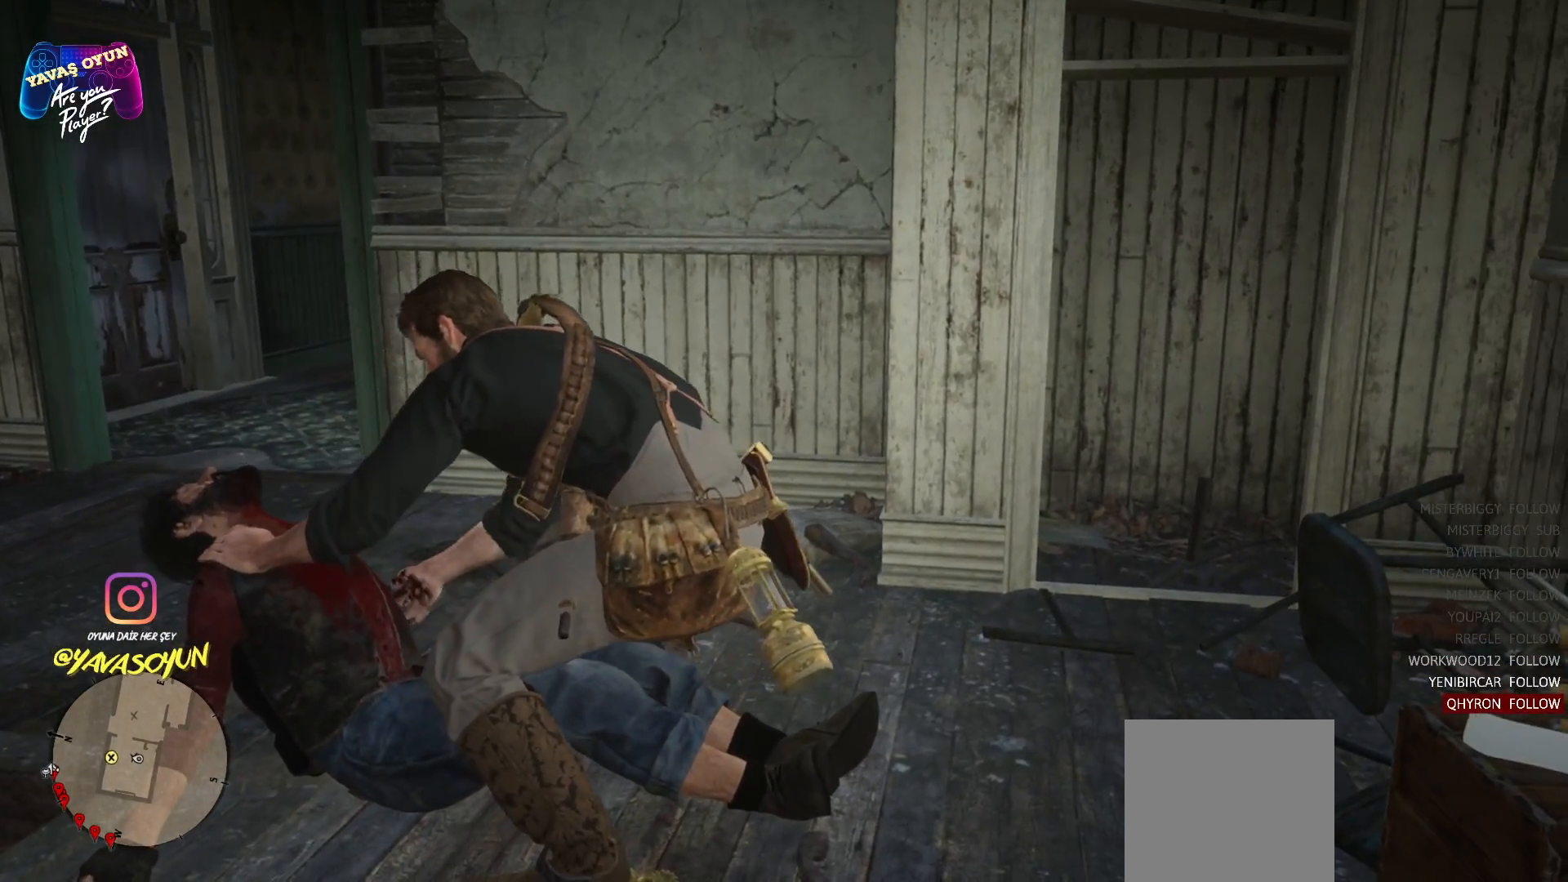
{"buttons": ["Y"], "left_stick": "center", "right_stick": "center", "events": []}
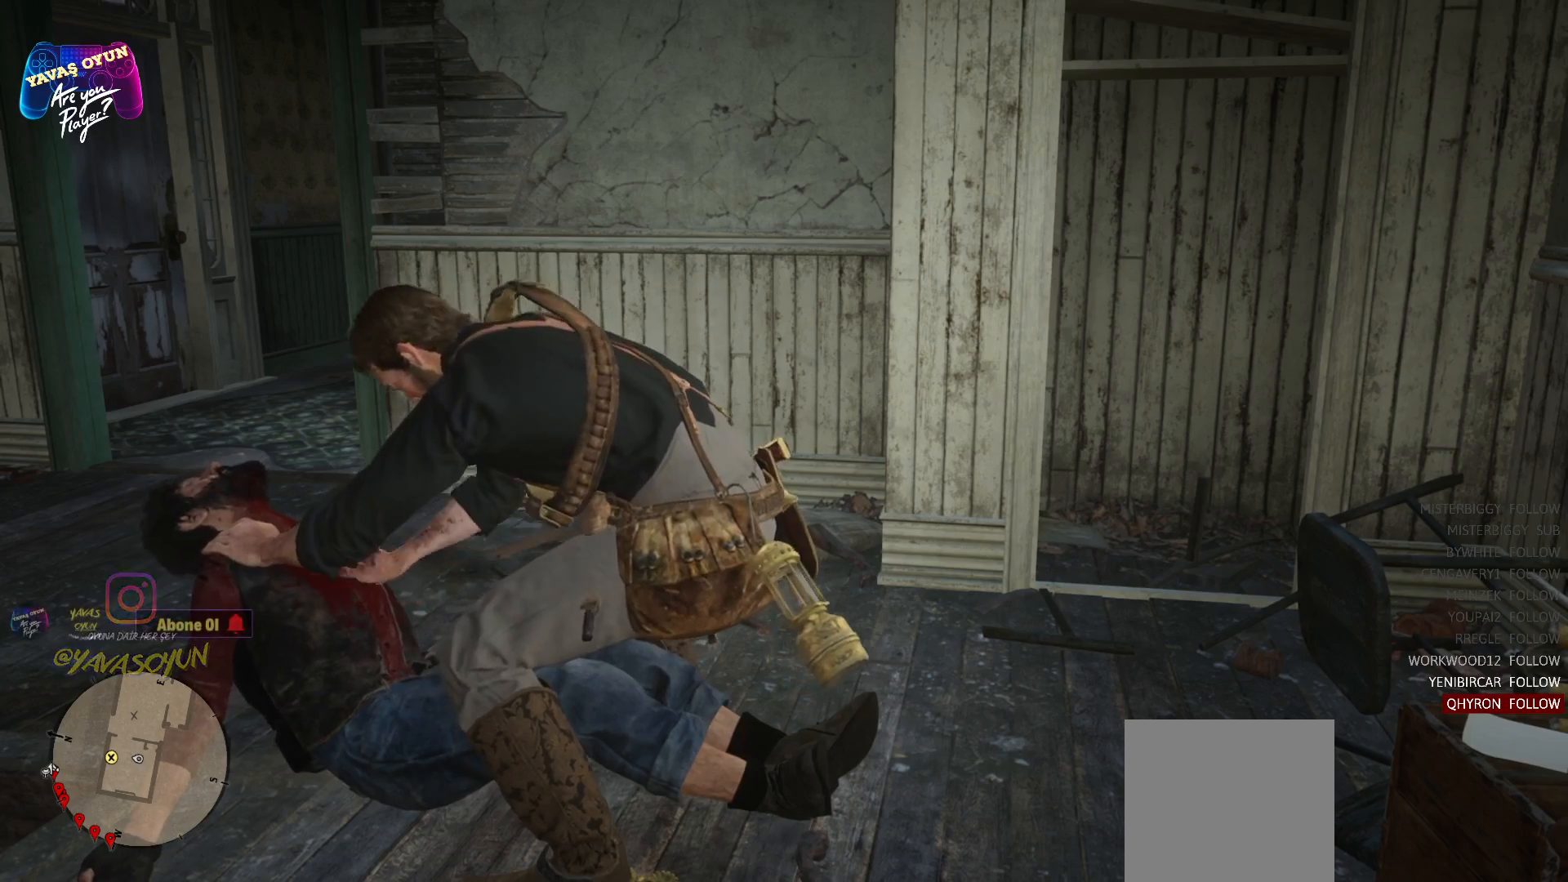
{"buttons": ["Y"], "left_stick": "center", "right_stick": "center", "events": []}
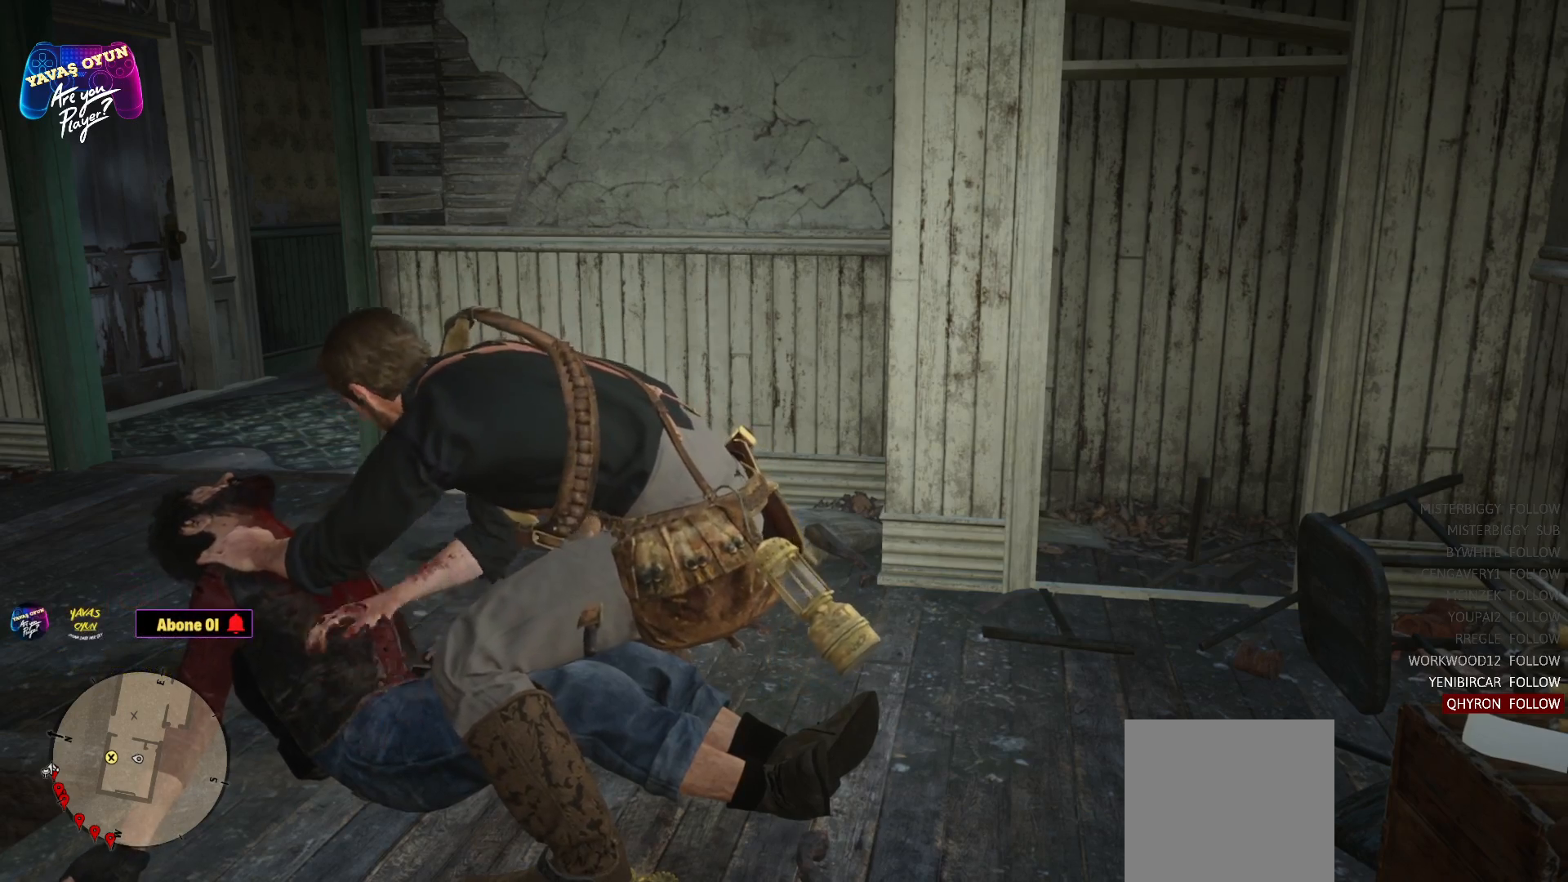
{"buttons": ["Y"], "left_stick": "center", "right_stick": "center", "events": []}
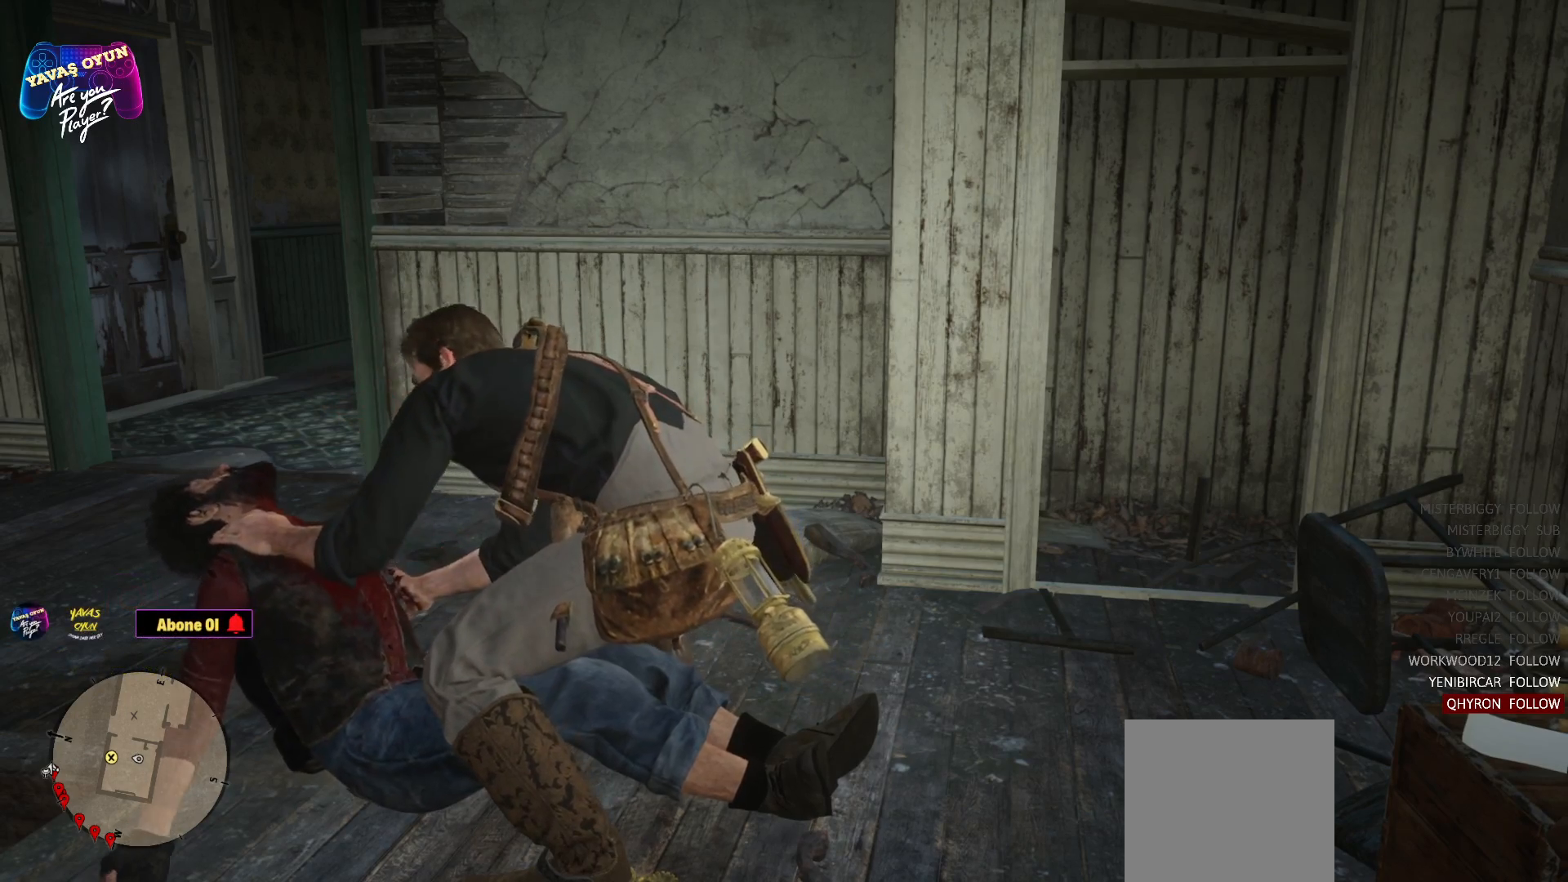
{"buttons": ["Y"], "left_stick": "center", "right_stick": "center", "events": []}
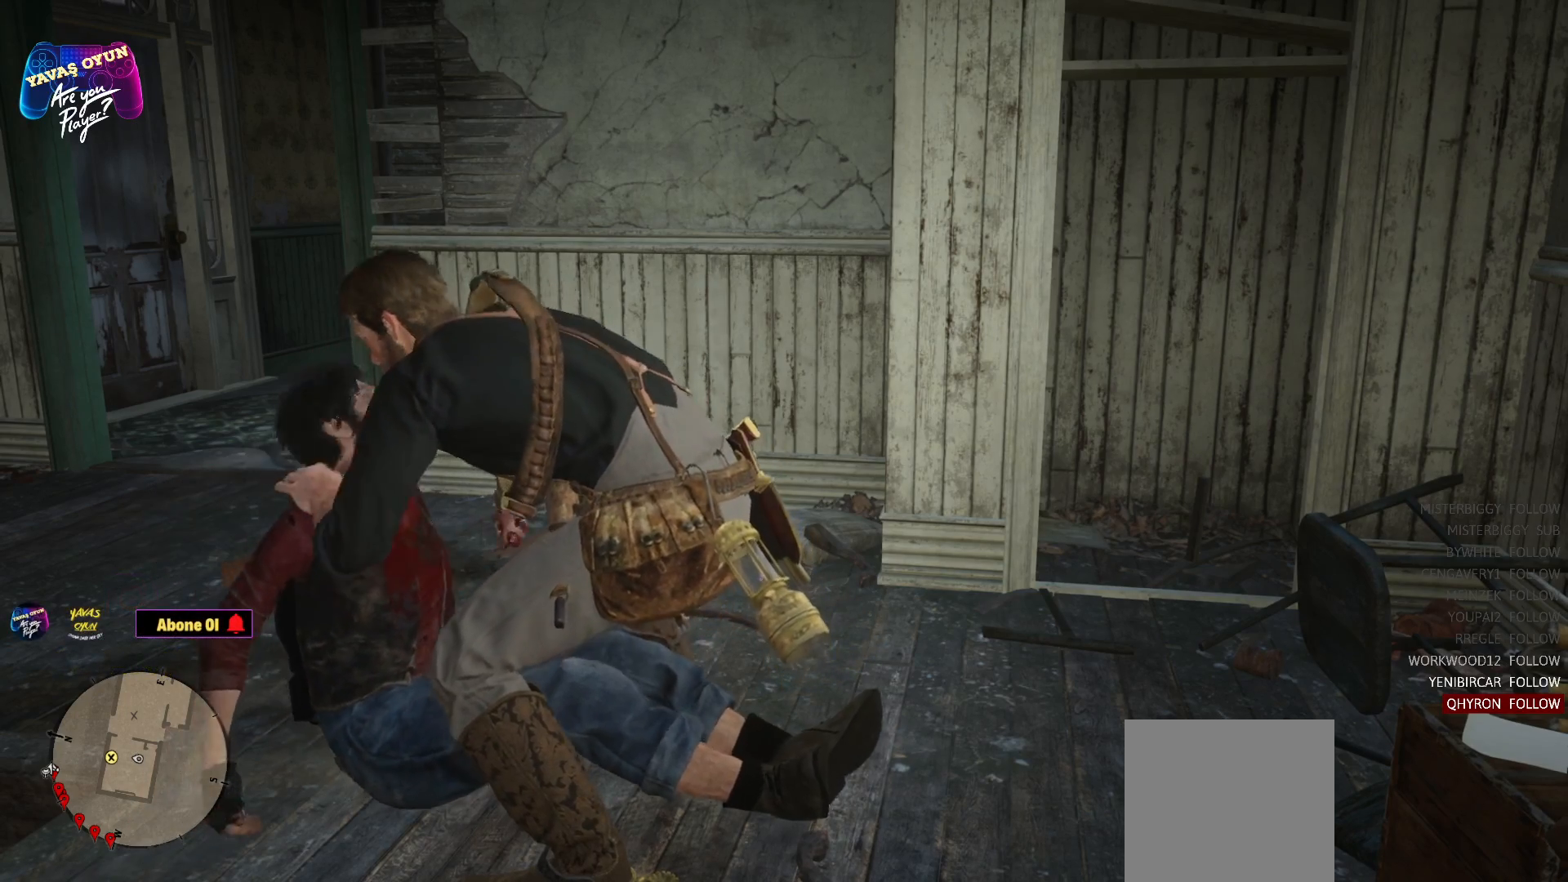
{"buttons": ["Y"], "left_stick": "center", "right_stick": "center", "events": []}
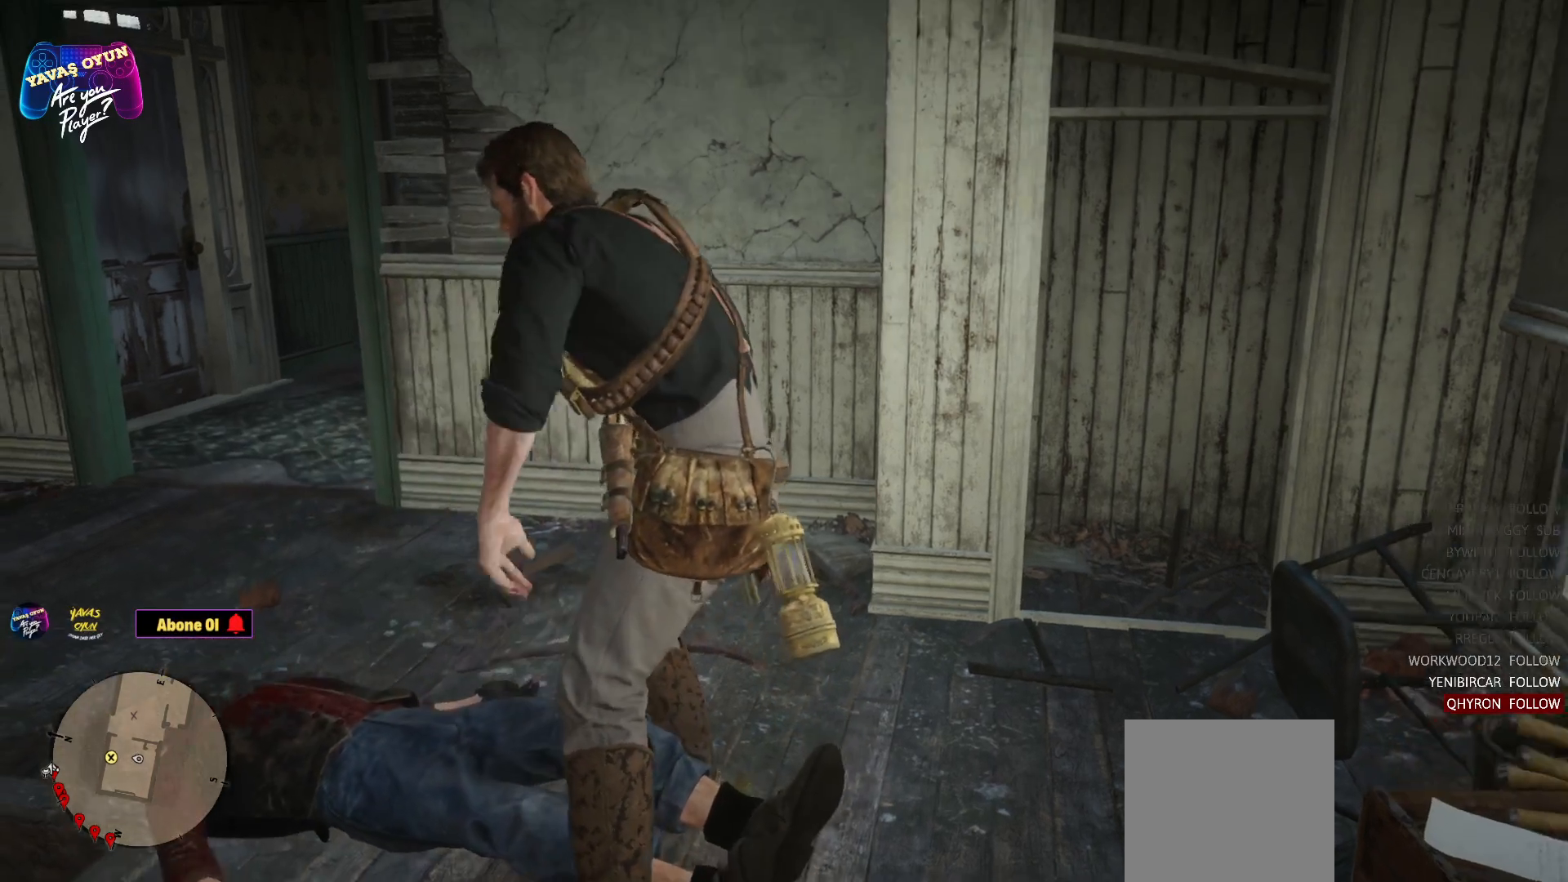
{"buttons": ["Y"], "left_stick": "center", "right_stick": "center", "events": []}
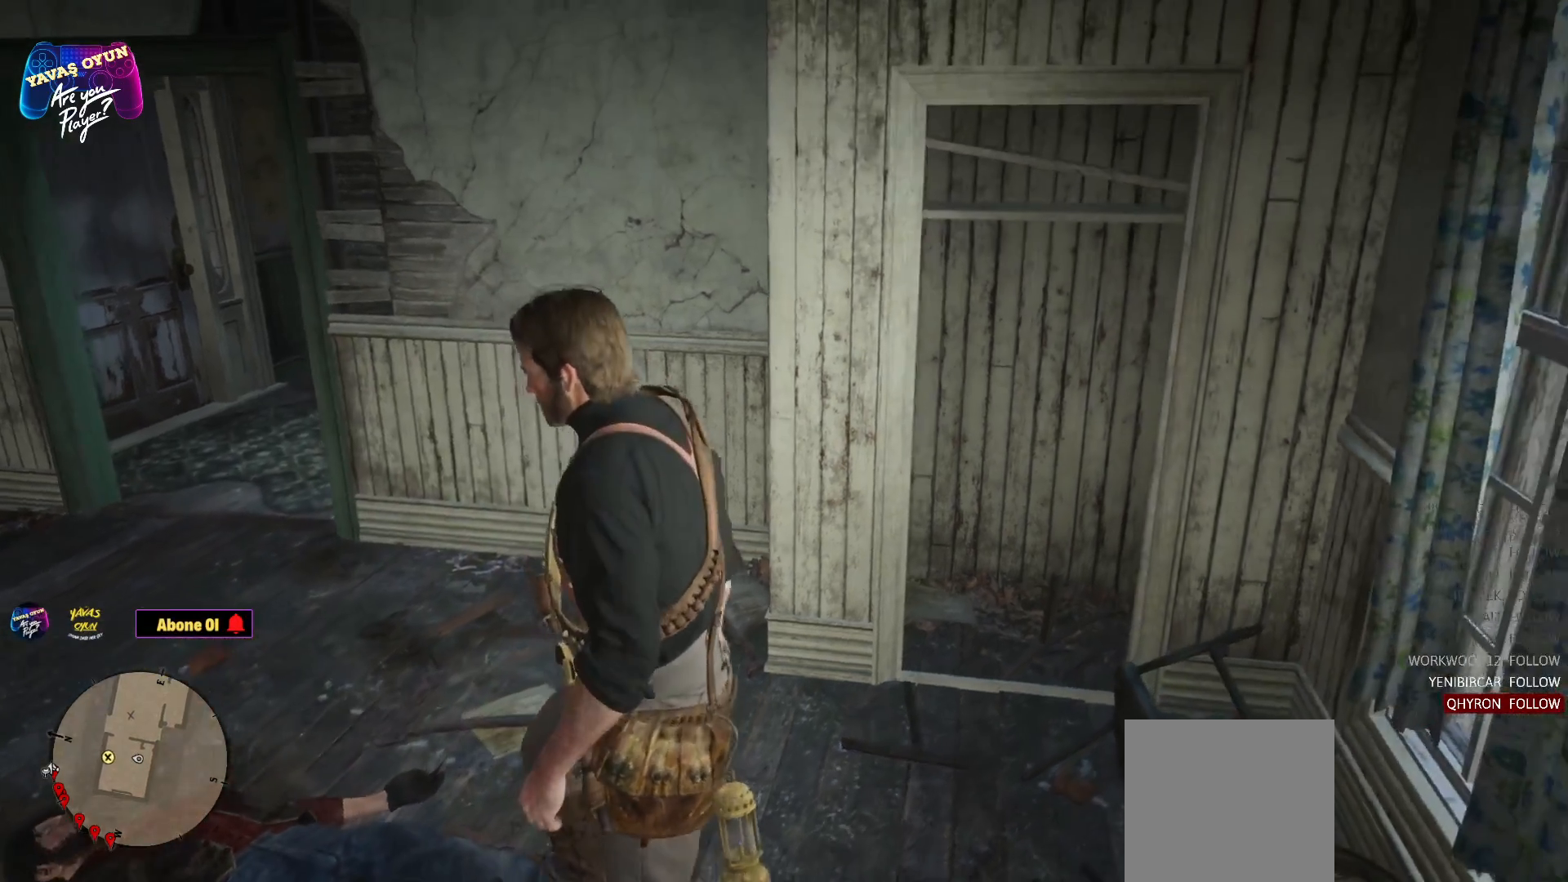
{"buttons": ["Y"], "left_stick": "center", "right_stick": "center", "events": []}